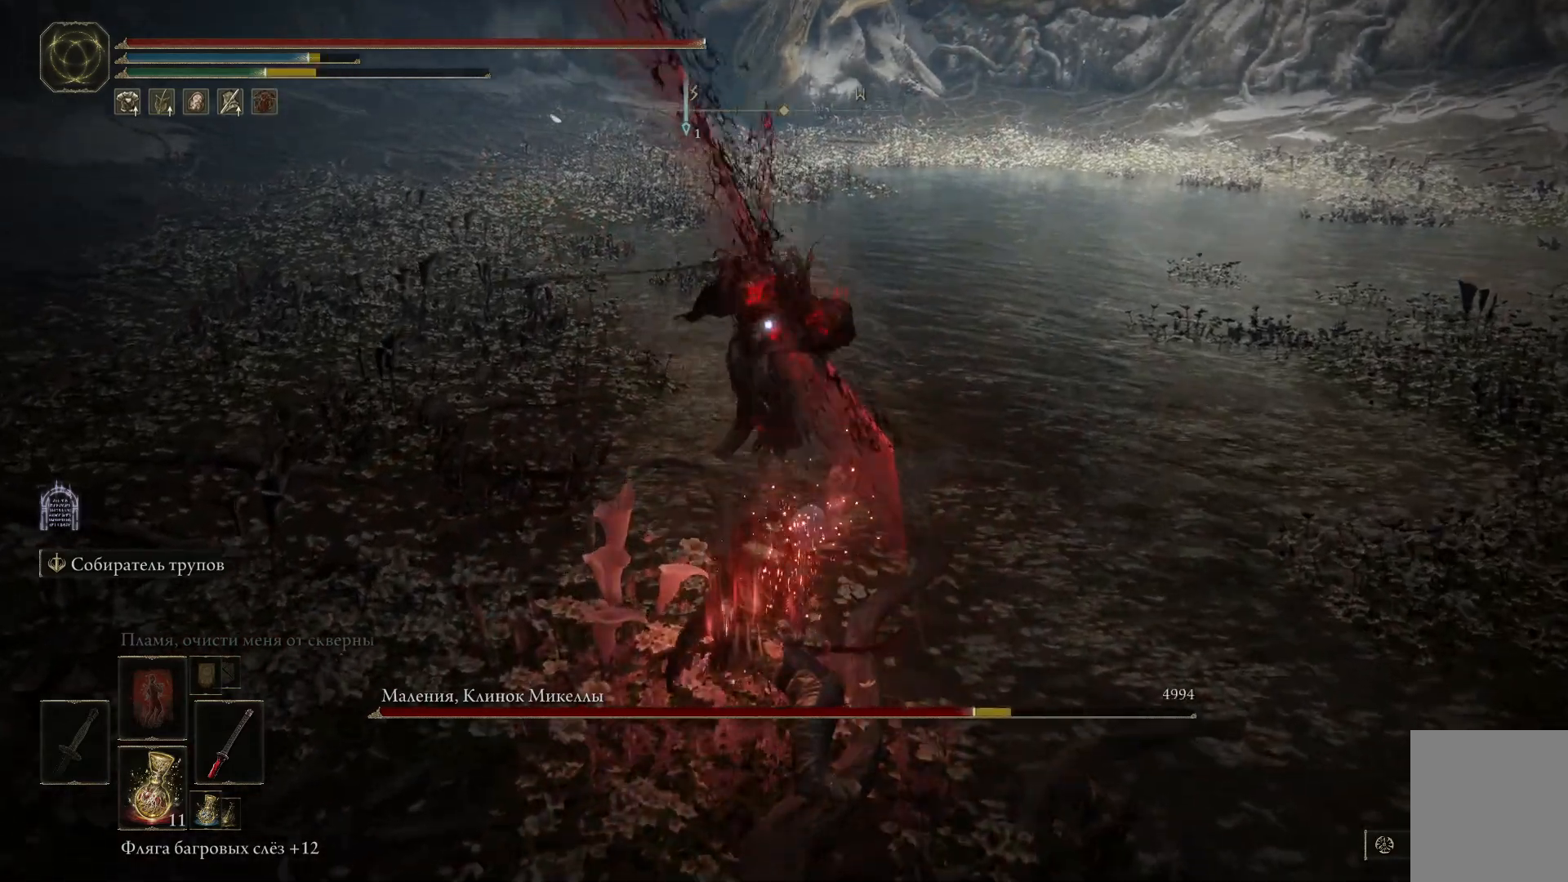
Gameplay with a controller (Xbox layout); each line is a JSON object with the inputs held at the frame after it. "events" lists button and stick changes between this image and that frame as [ms after this image, input, new state], when the widget could be followed in between.
{"buttons": ["B"], "left_stick": "down", "right_stick": "center", "events": [[183, "B", "down"], [283, "B", "up"], [350, "B", "down"], [434, "B", "up"], [484, "B", "down"]]}
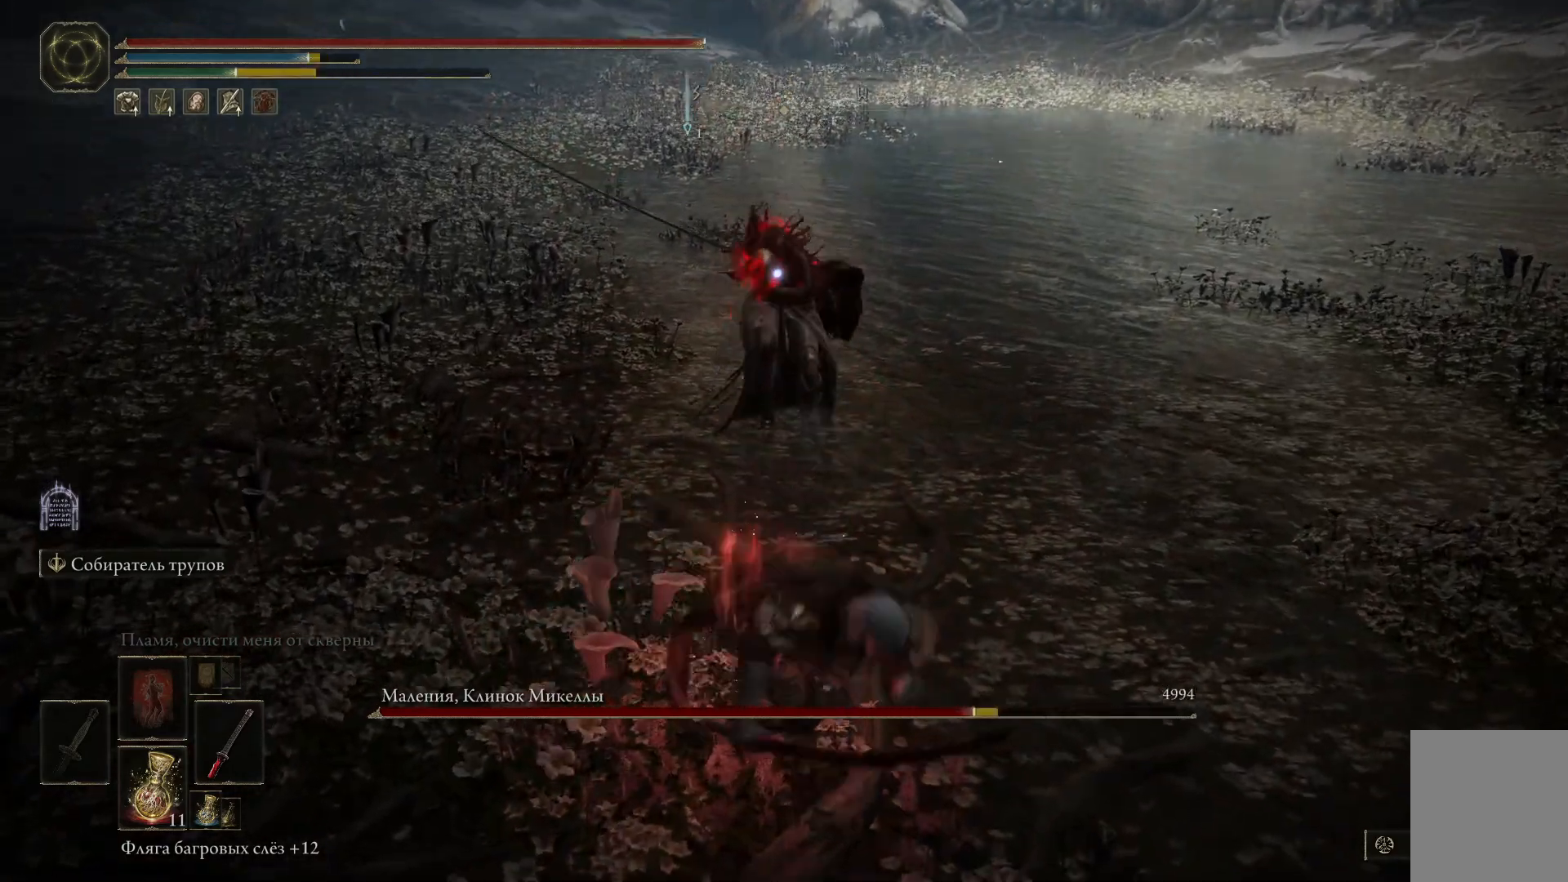
{"buttons": [], "left_stick": "down", "right_stick": "center", "events": [[67, "B", "up"], [117, "B", "down"], [200, "B", "up"], [267, "B", "down"], [351, "B", "up"], [401, "B", "down"], [501, "B", "up"]]}
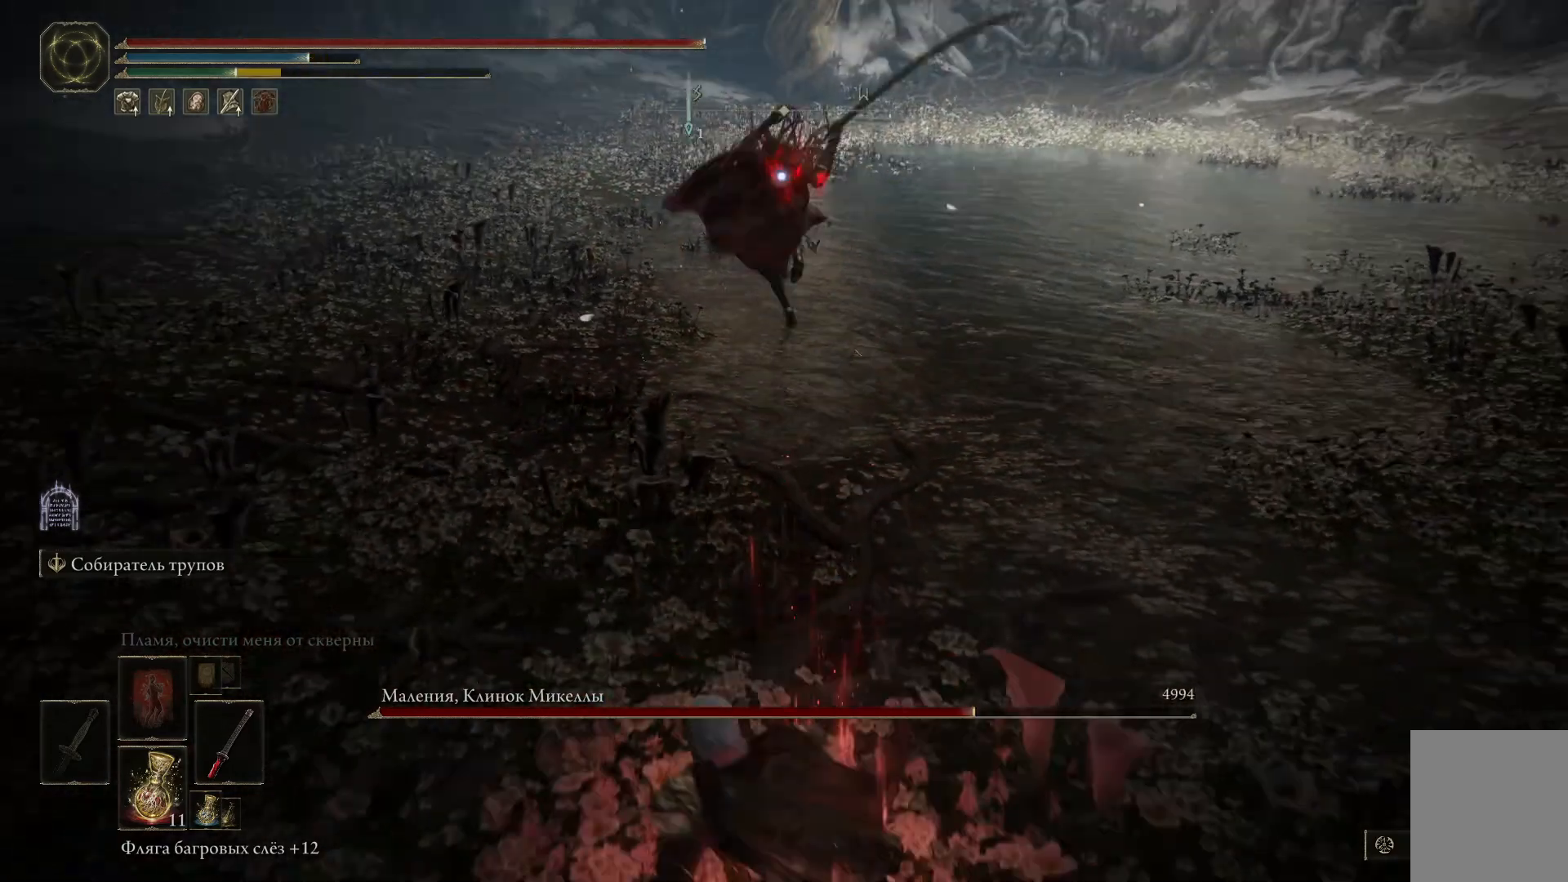
{"buttons": ["B"], "left_stick": "down", "right_stick": "center", "events": [[66, "B", "down"], [150, "B", "up"], [200, "B", "down"], [267, "B", "up"], [350, "B", "down"], [417, "B", "up"], [500, "B", "down"]]}
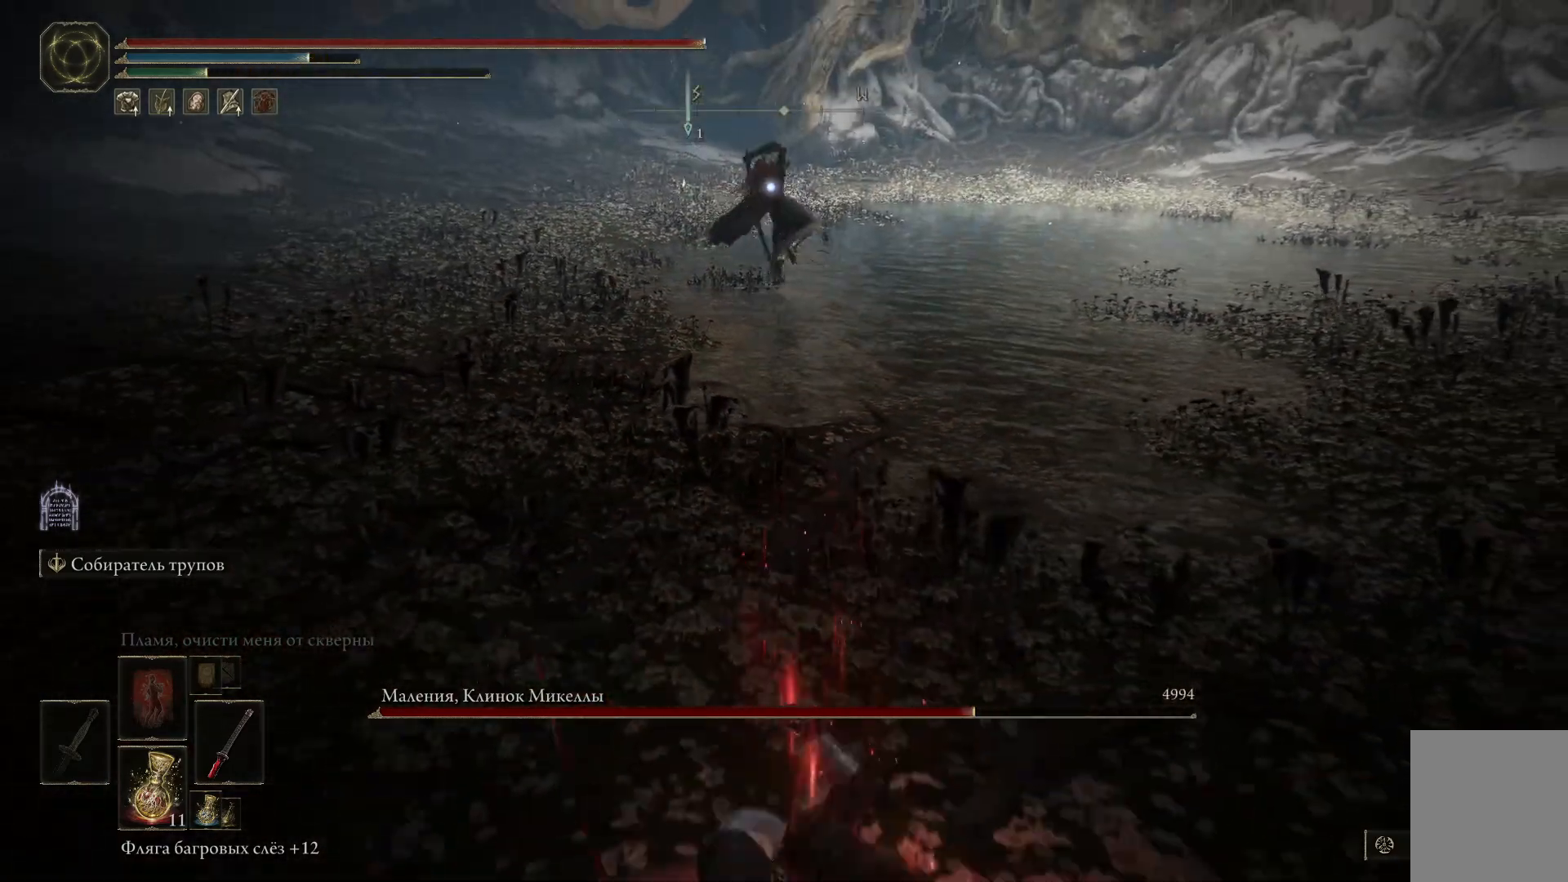
{"buttons": [], "left_stick": "up-right", "right_stick": "center", "events": [[50, "B", "up"], [384, "left_stick", "right"], [467, "left_stick", "up-right"]]}
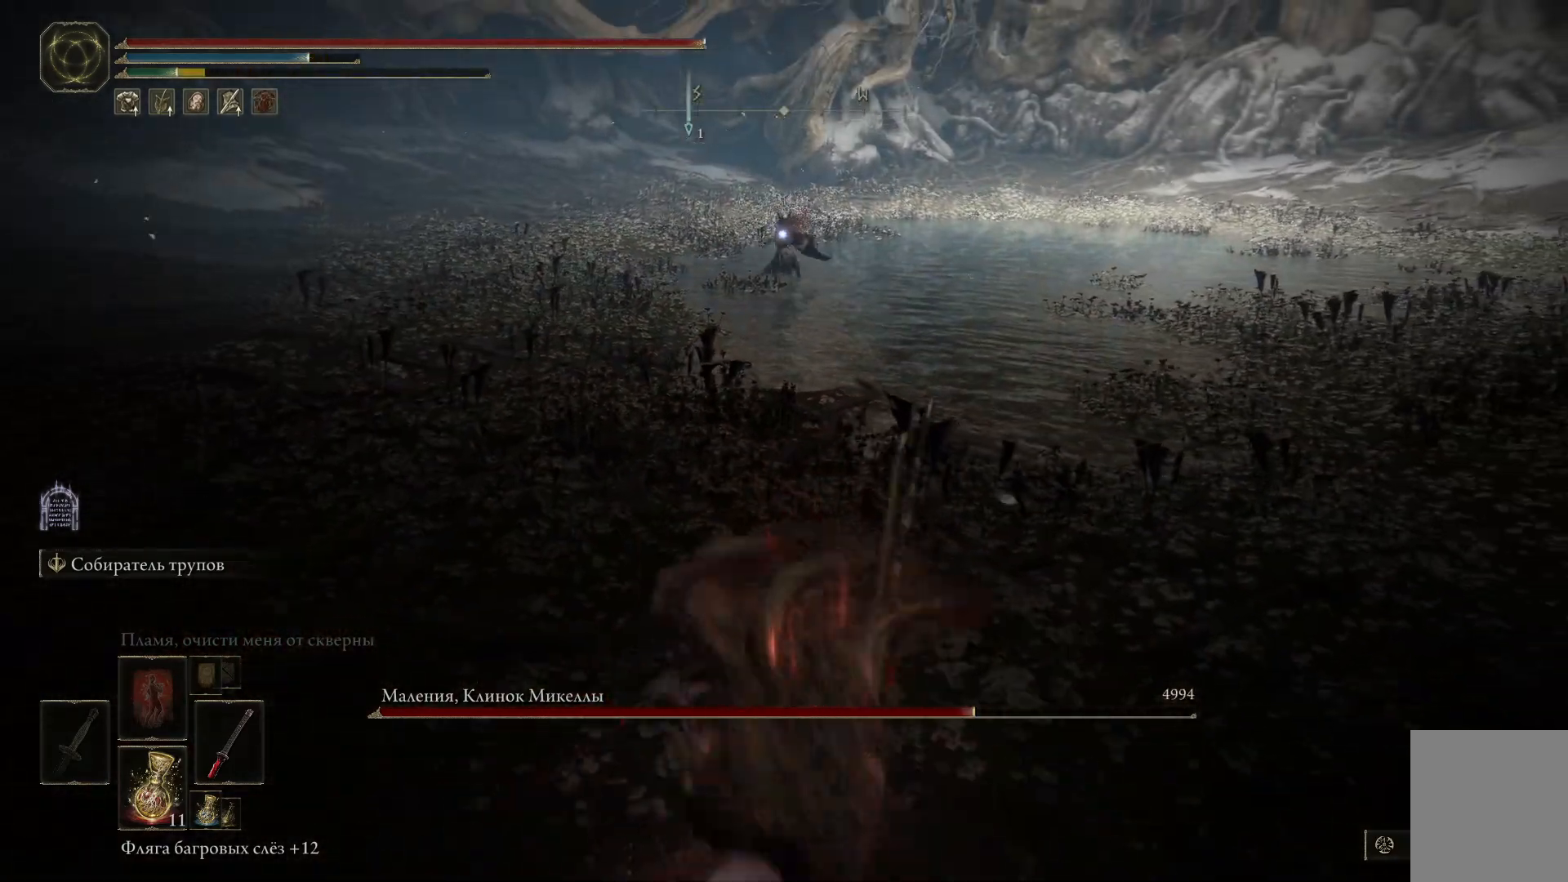
{"buttons": [], "left_stick": "up-right", "right_stick": "left", "events": [[367, "right_stick", "left"]]}
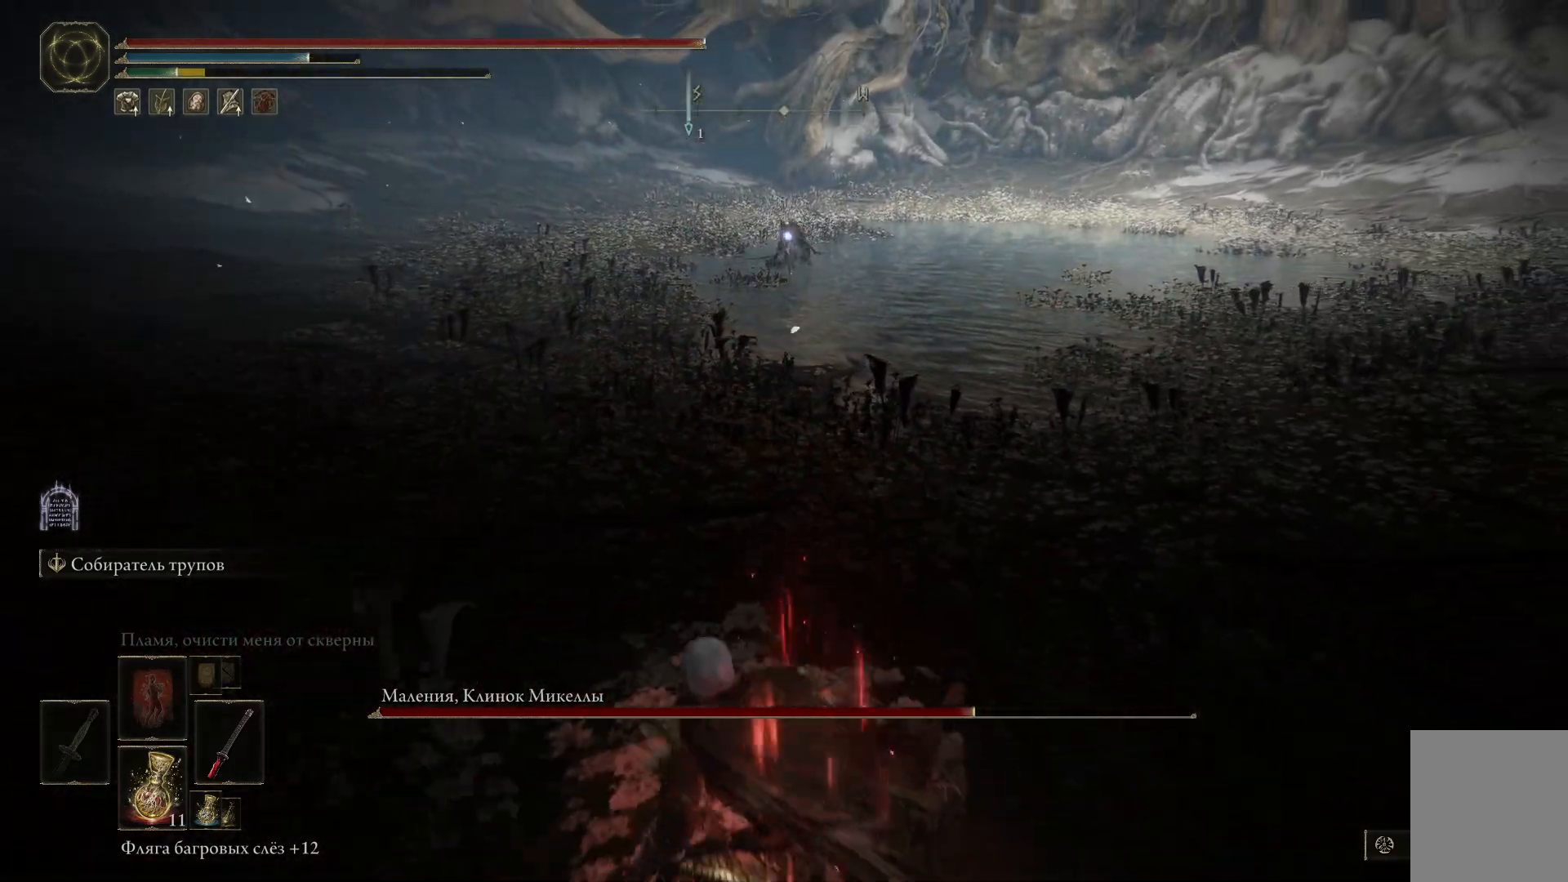
{"buttons": [], "left_stick": "up-right", "right_stick": "left", "events": []}
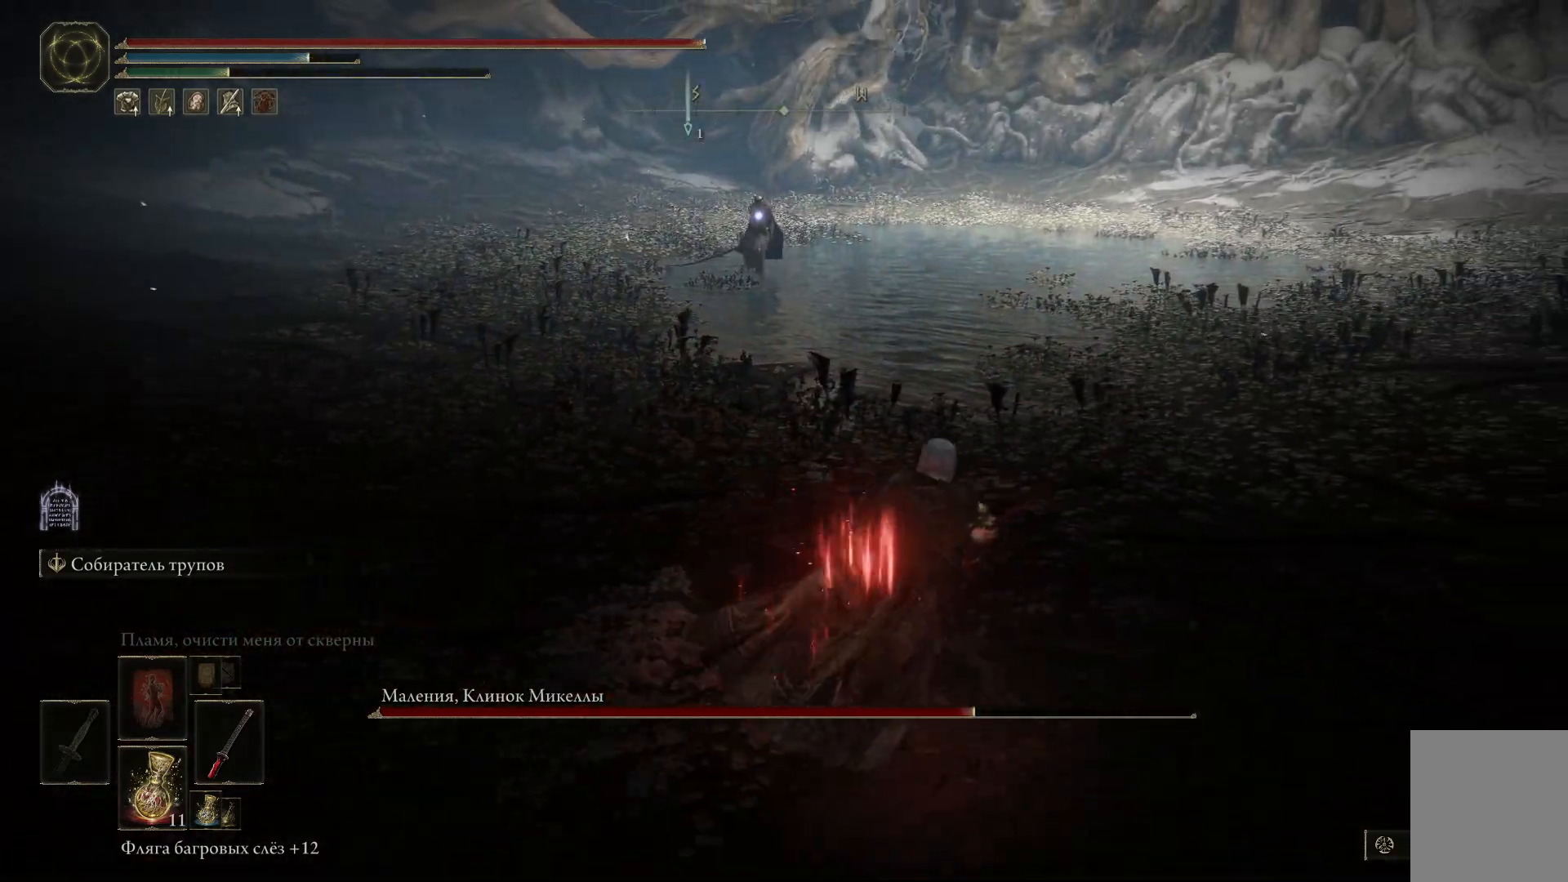
{"buttons": [], "left_stick": "up-right", "right_stick": "left", "events": []}
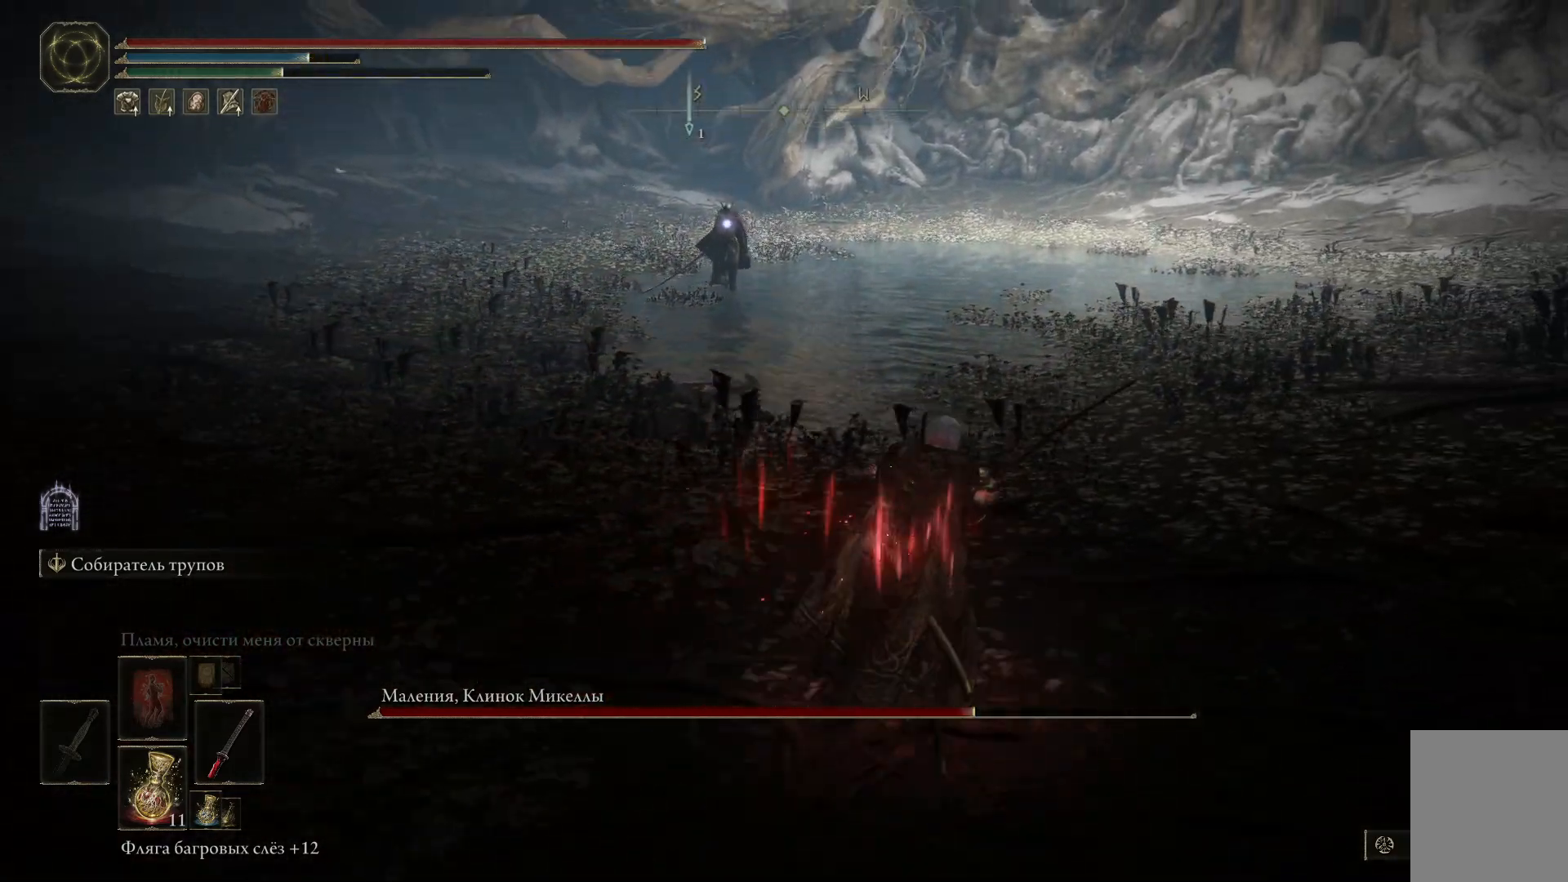
{"buttons": [], "left_stick": "up-right", "right_stick": "left", "events": []}
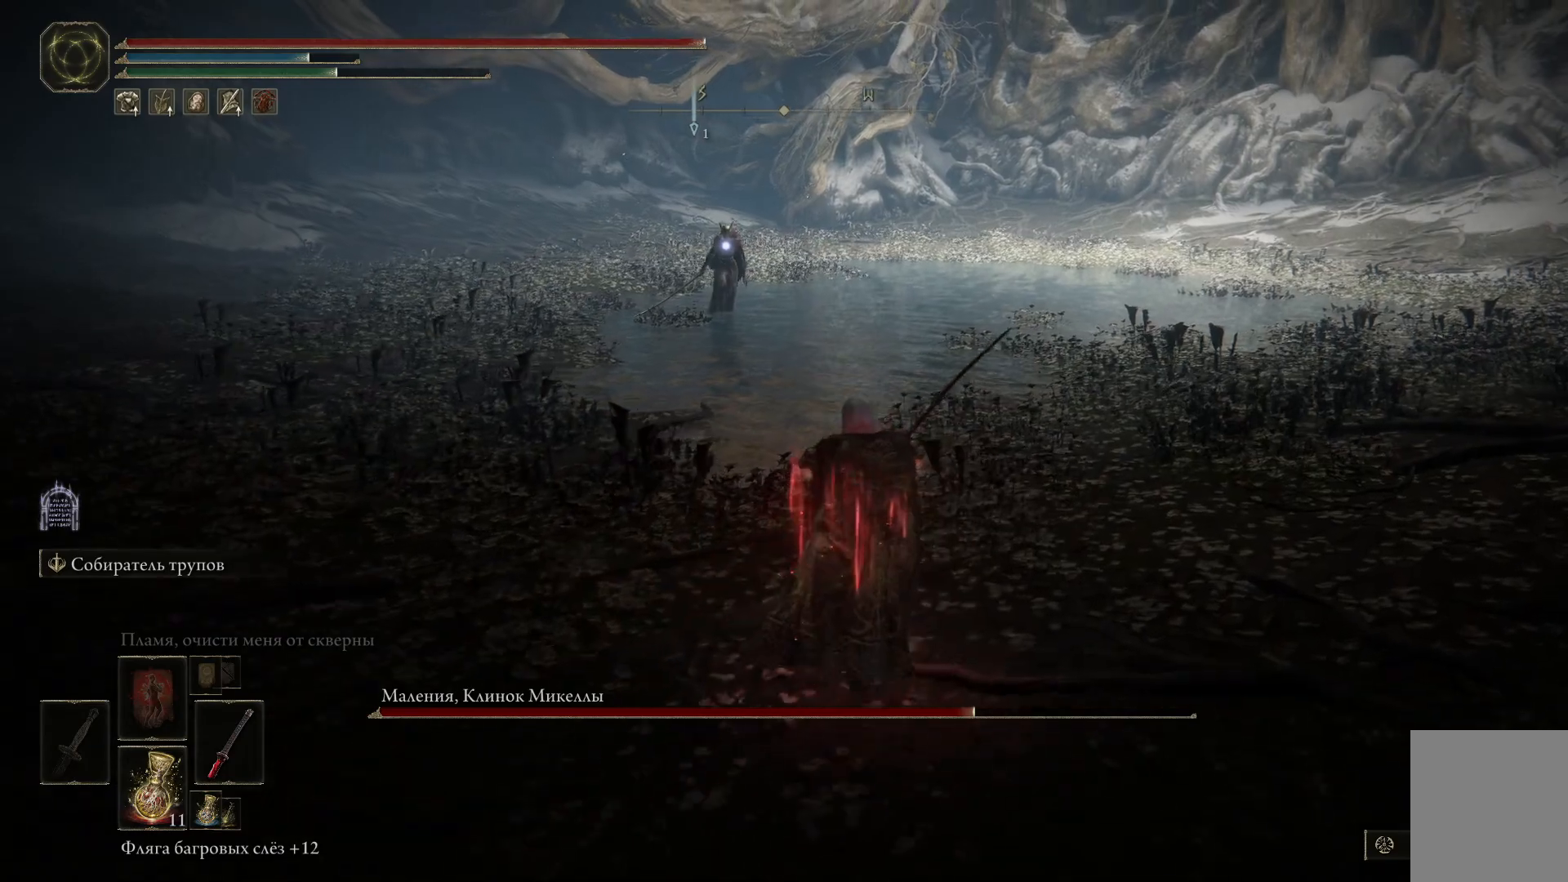
{"buttons": [], "left_stick": "up-right", "right_stick": "left", "events": []}
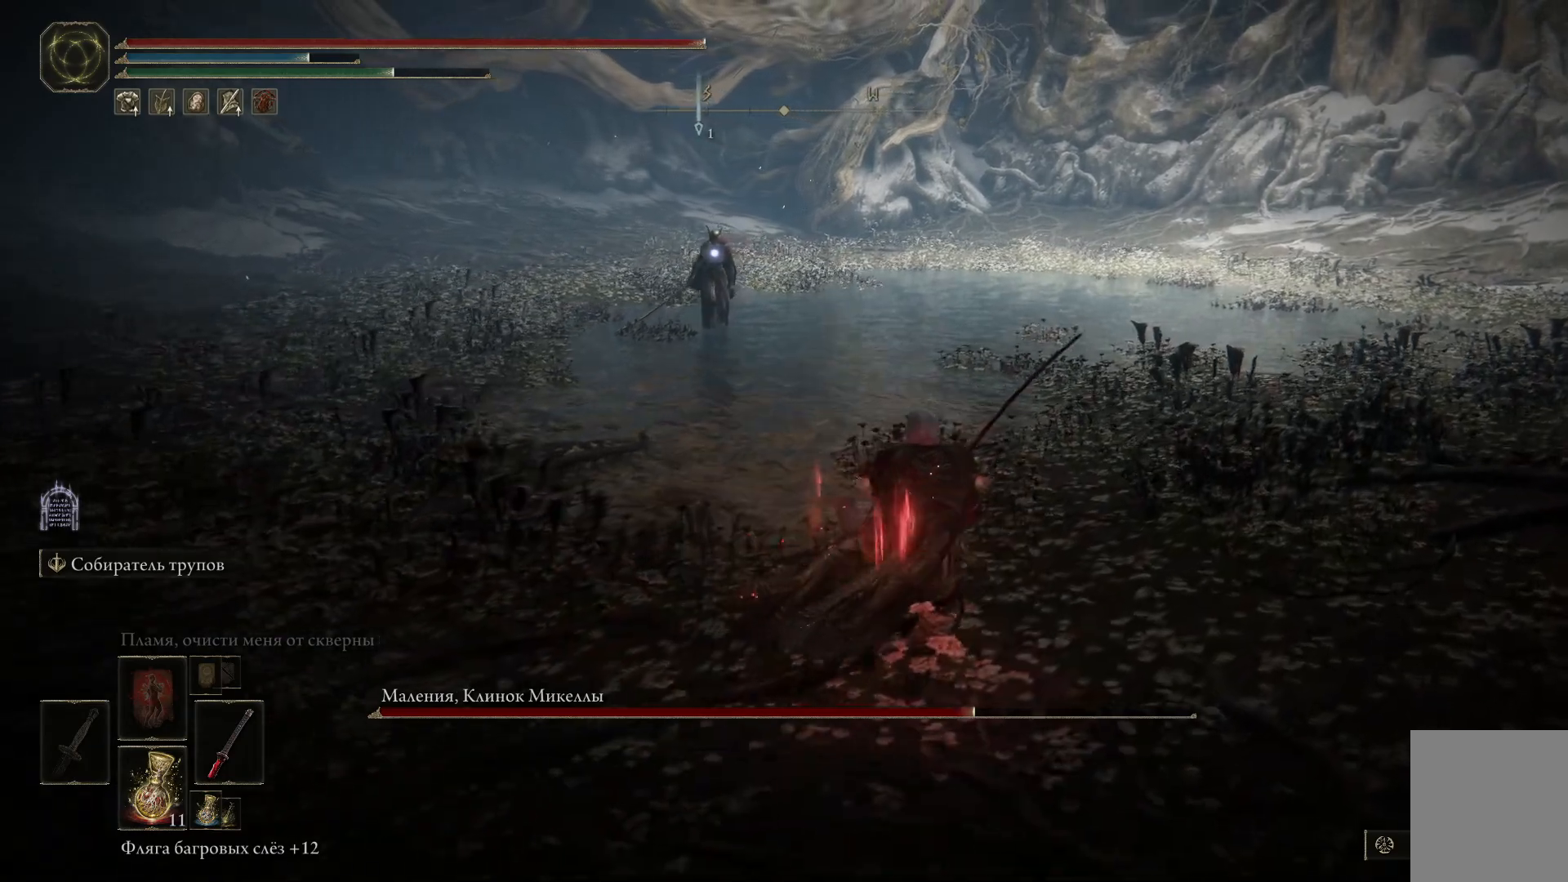
{"buttons": [], "left_stick": "up-right", "right_stick": "left", "events": []}
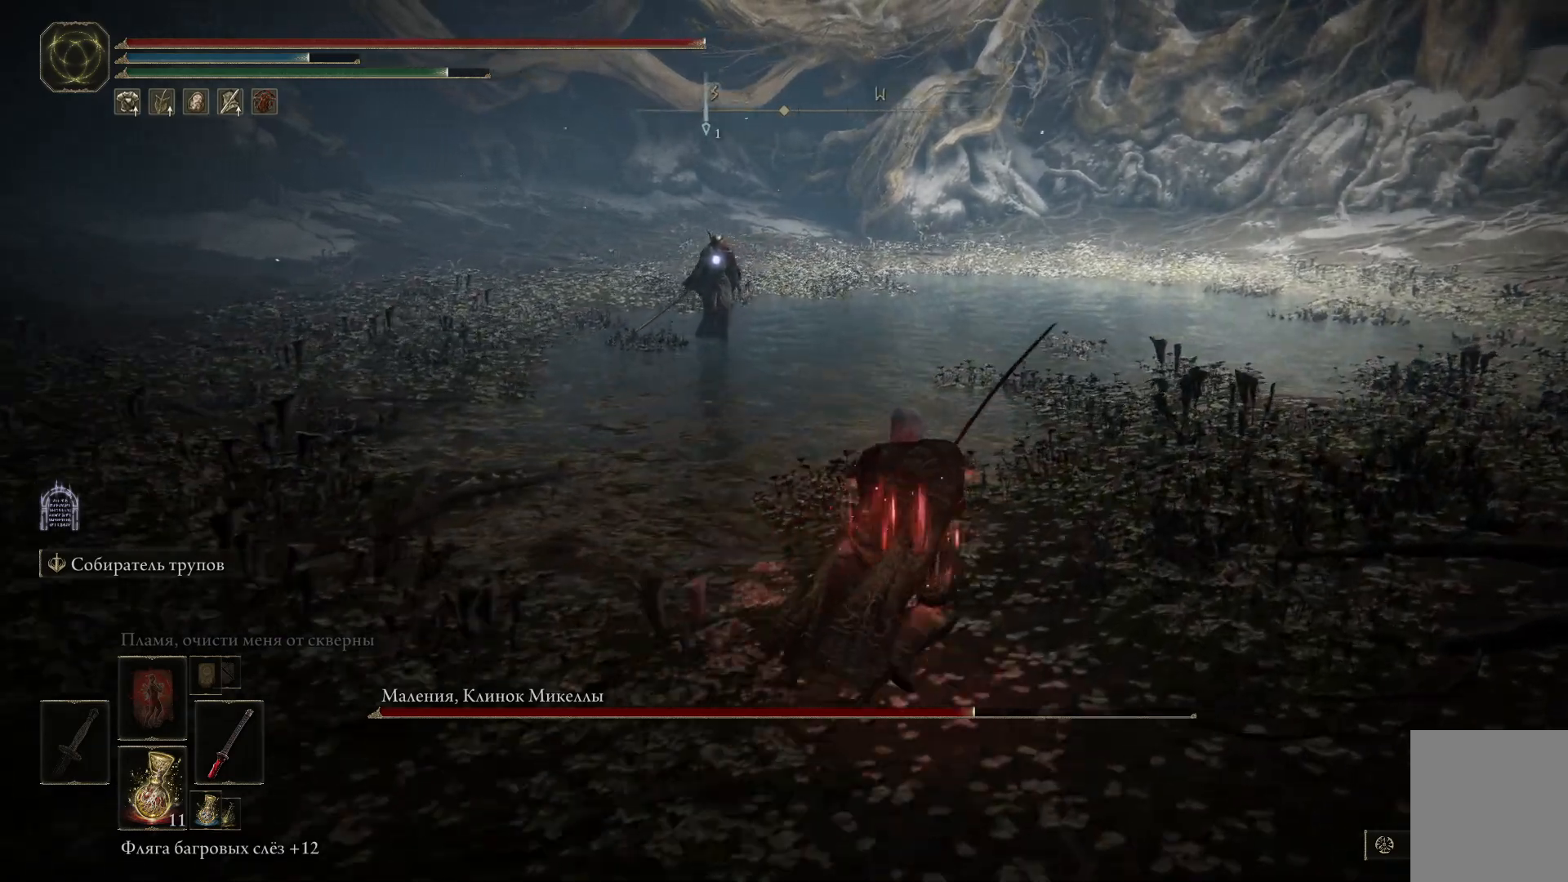
{"buttons": [], "left_stick": "up-right", "right_stick": "left", "events": []}
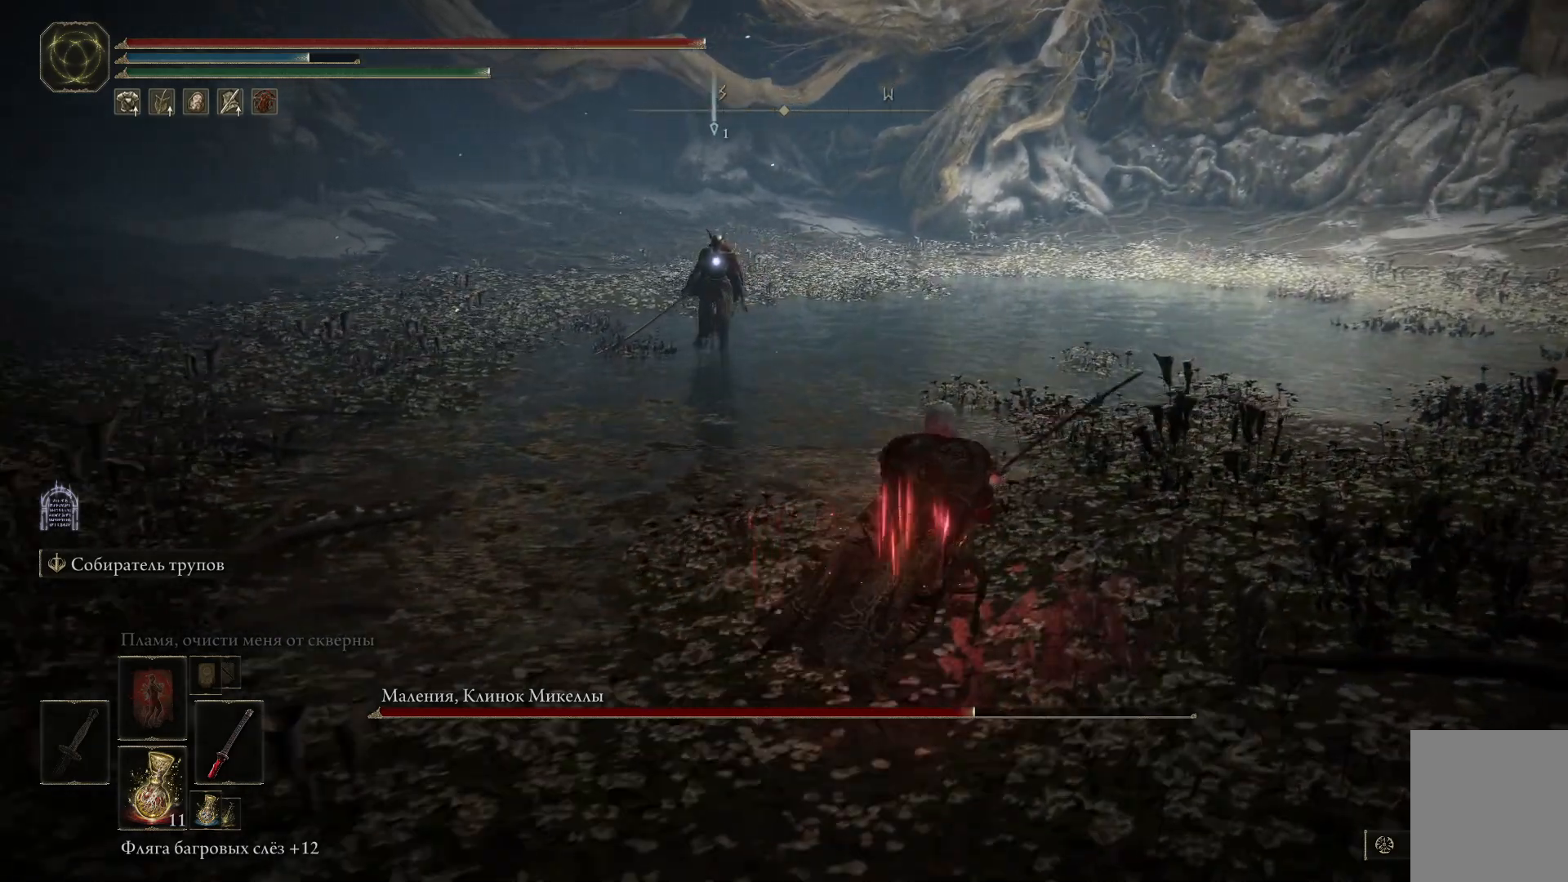
{"buttons": [], "left_stick": "up-right", "right_stick": "left", "events": []}
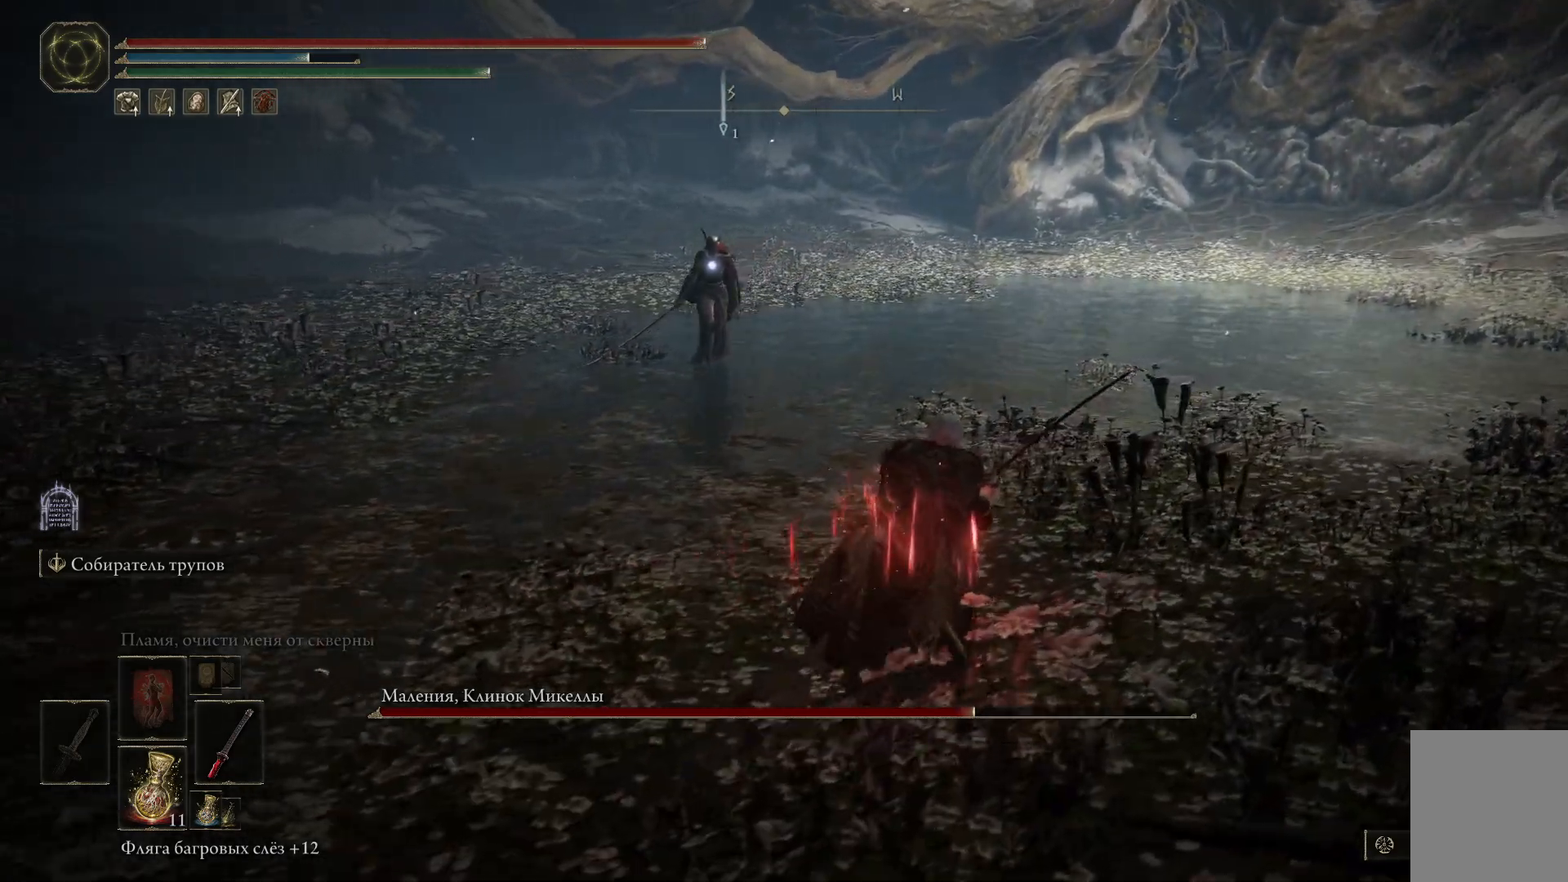
{"buttons": [], "left_stick": "up-right", "right_stick": "left", "events": []}
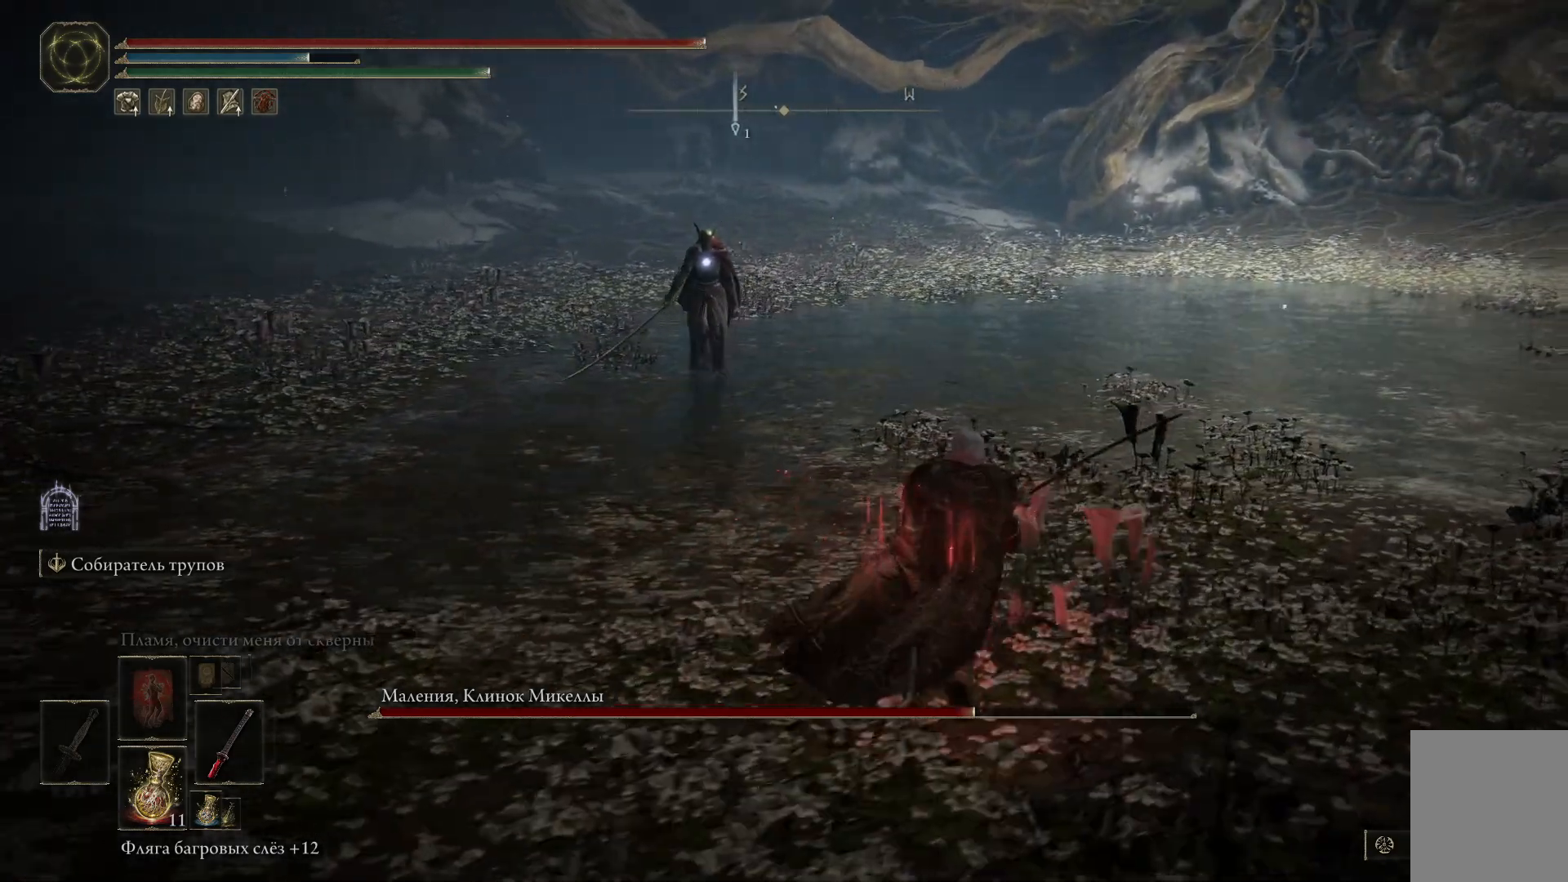
{"buttons": [], "left_stick": "up-left", "right_stick": "center", "events": [[200, "left_stick", "up-left"], [233, "right_stick", "center"]]}
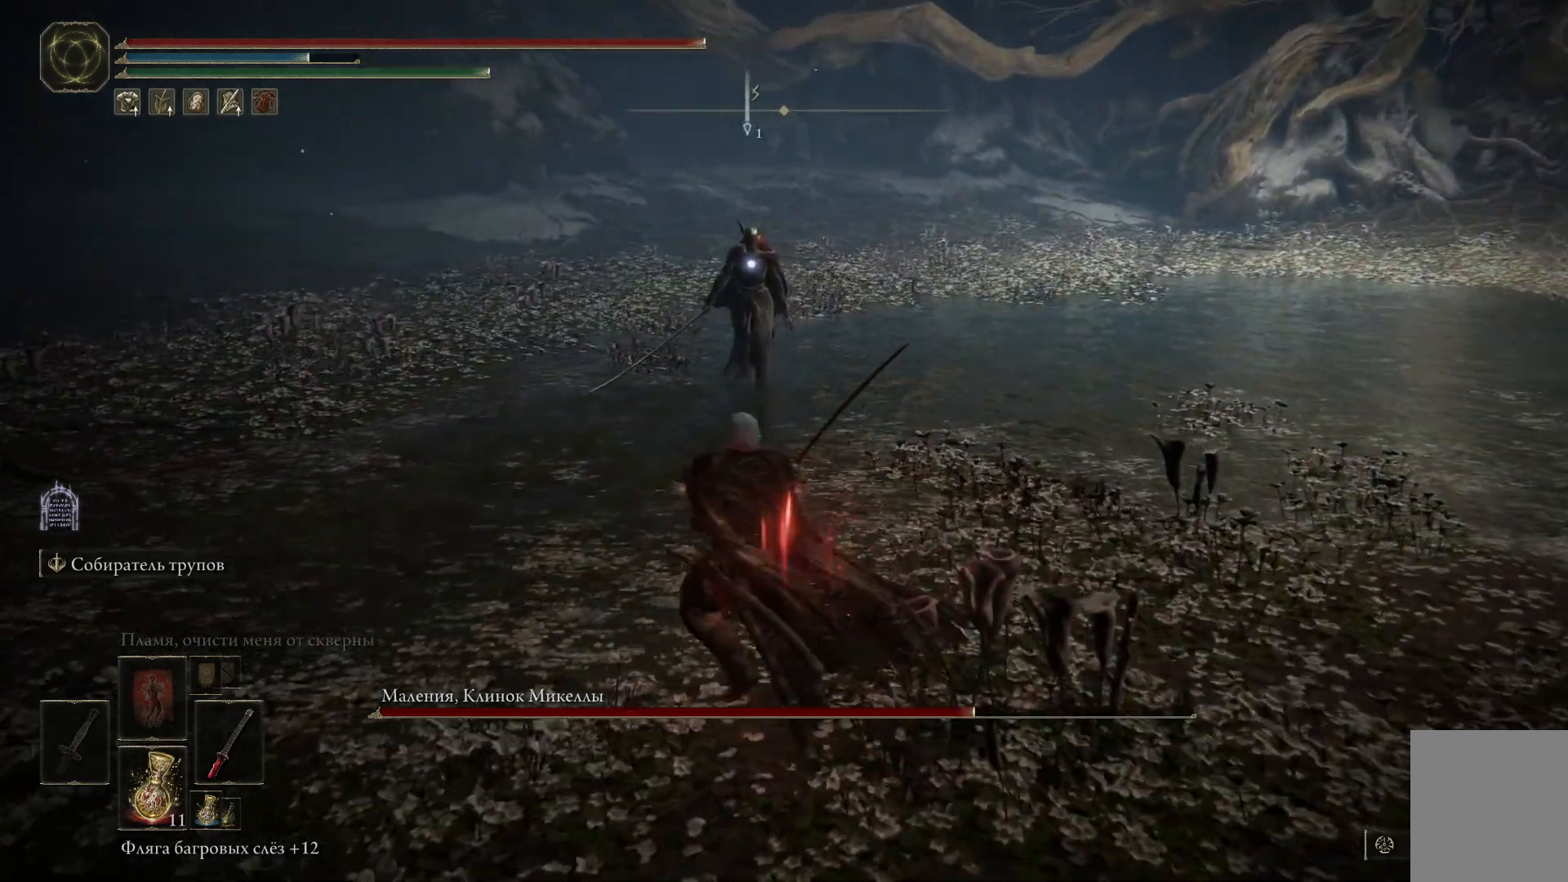
{"buttons": [], "left_stick": "up", "right_stick": "center", "events": [[150, "left_stick", "up"]]}
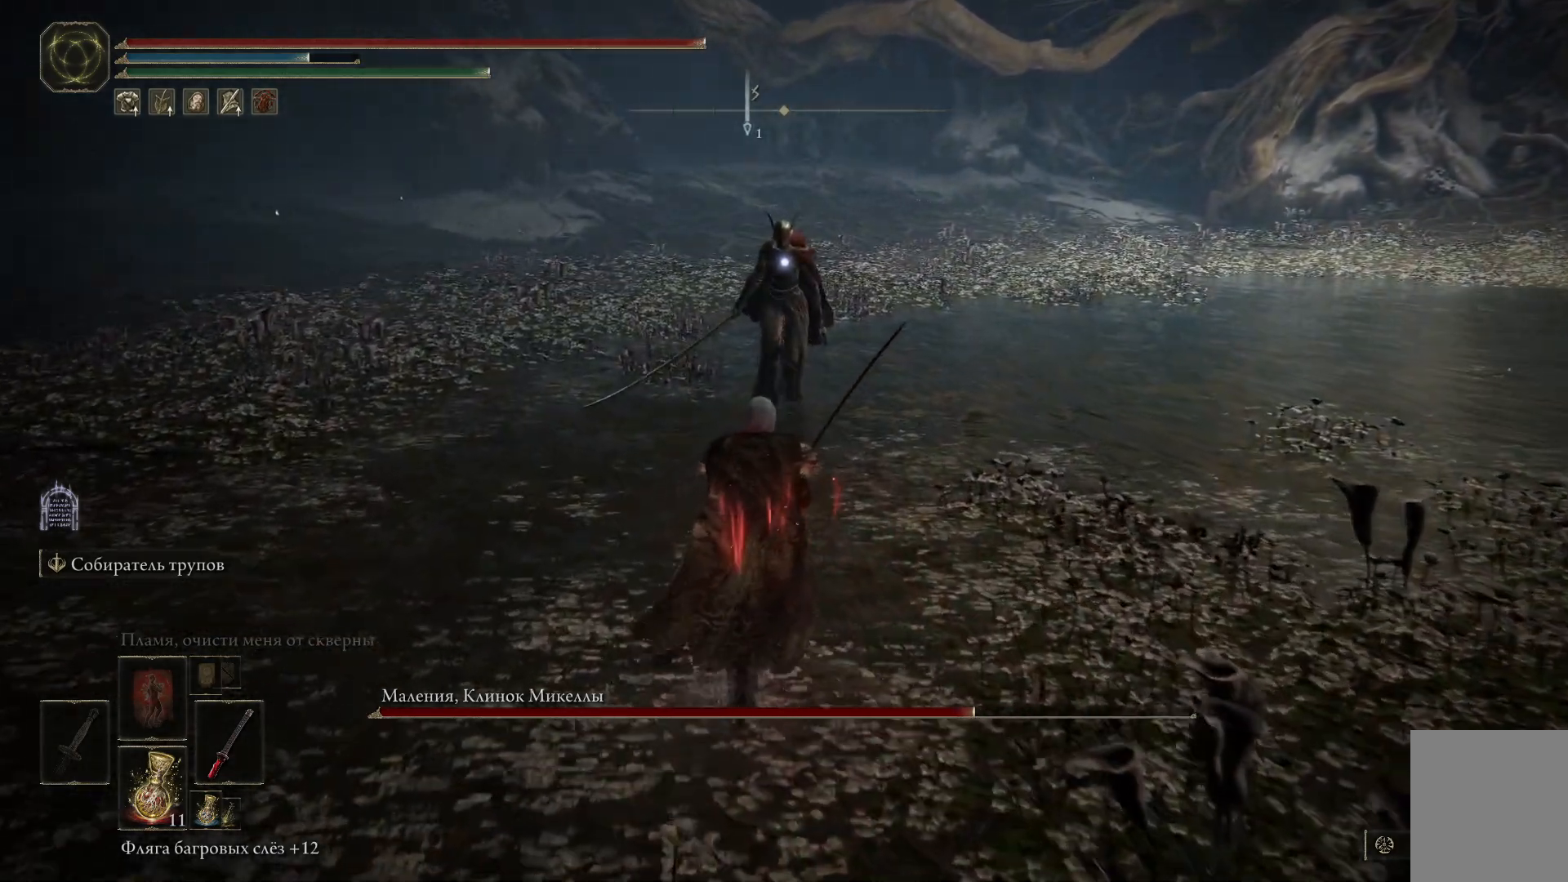
{"buttons": ["L2"], "left_stick": "up", "right_stick": "center", "events": [[133, "L2", "down"]]}
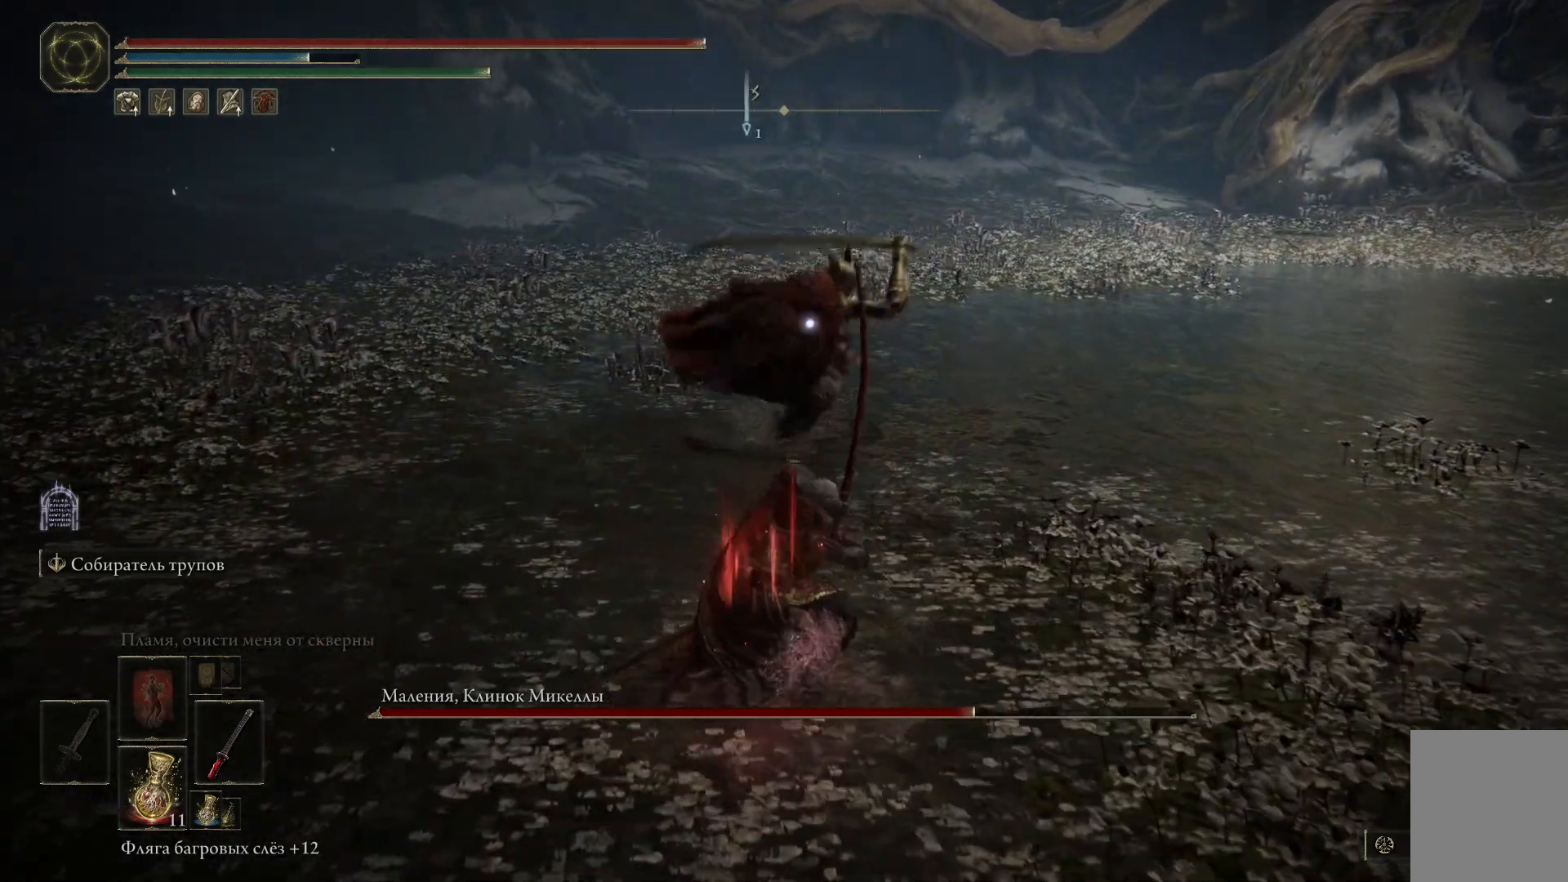
{"buttons": ["L2"], "left_stick": "up", "right_stick": "center", "events": []}
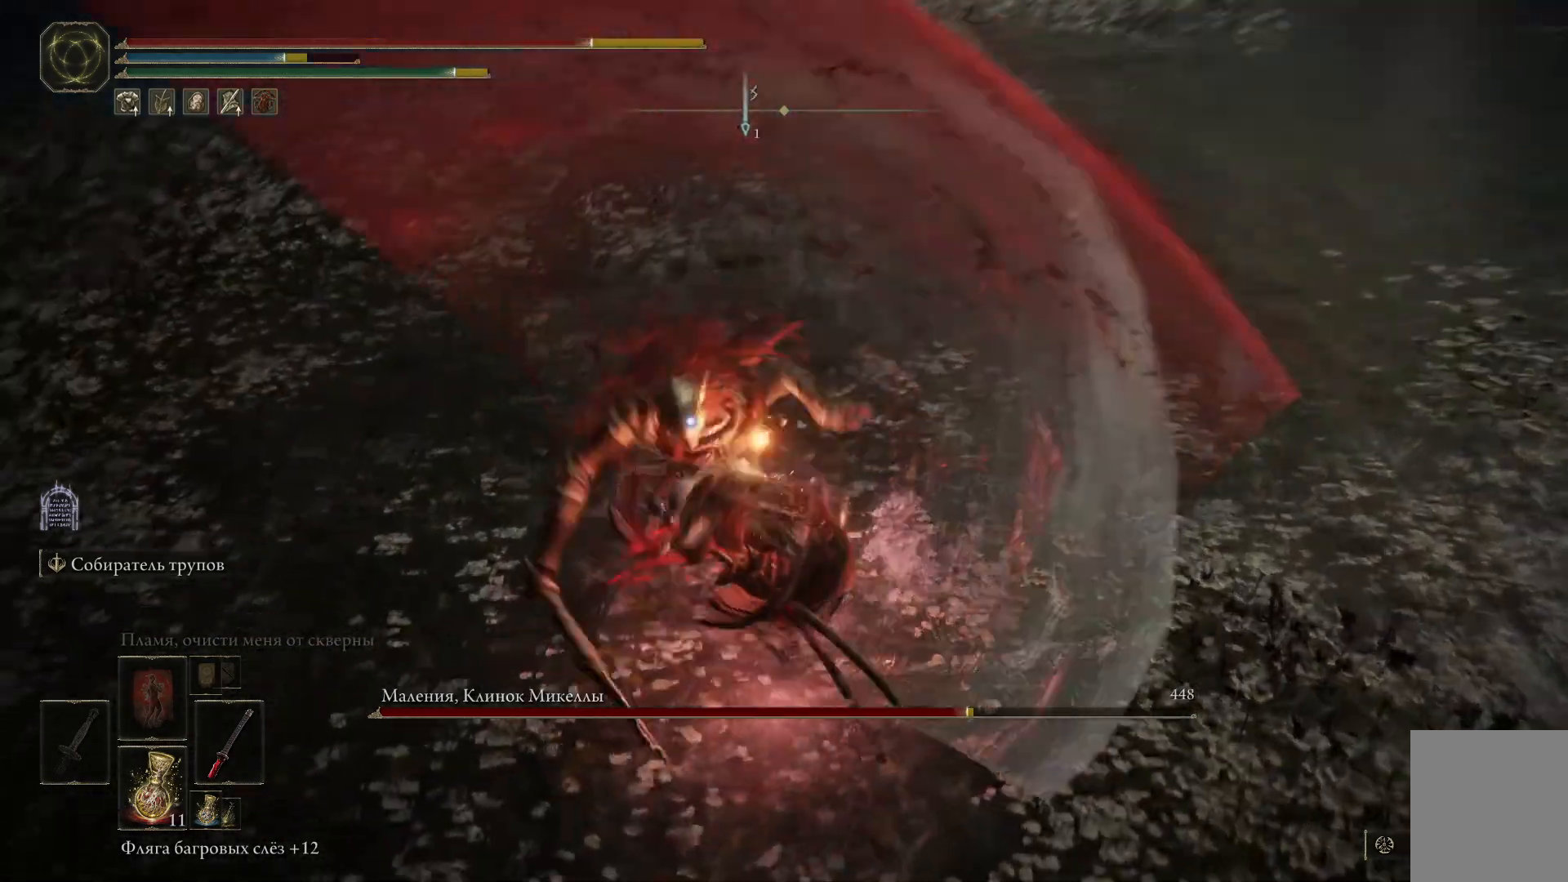
{"buttons": ["L2"], "left_stick": "up", "right_stick": "center", "events": [[250, "L2", "up"], [283, "L2", "down"]]}
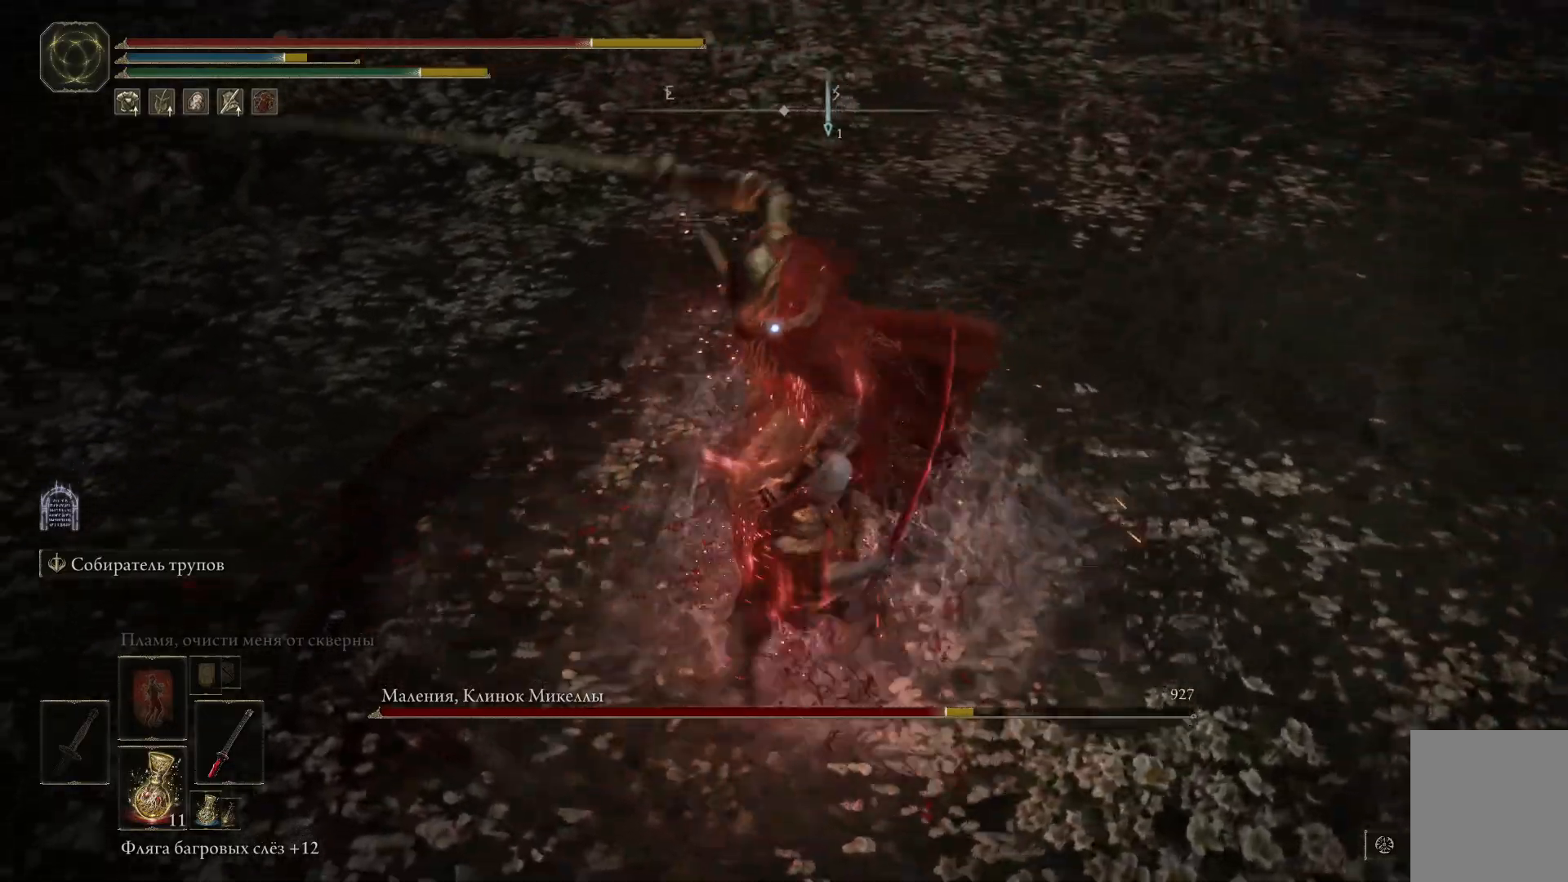
{"buttons": [], "left_stick": "up", "right_stick": "center", "events": [[67, "L2", "up"], [83, "L2", "down"], [350, "L2", "up"], [367, "L2", "down"], [501, "L2", "up"]]}
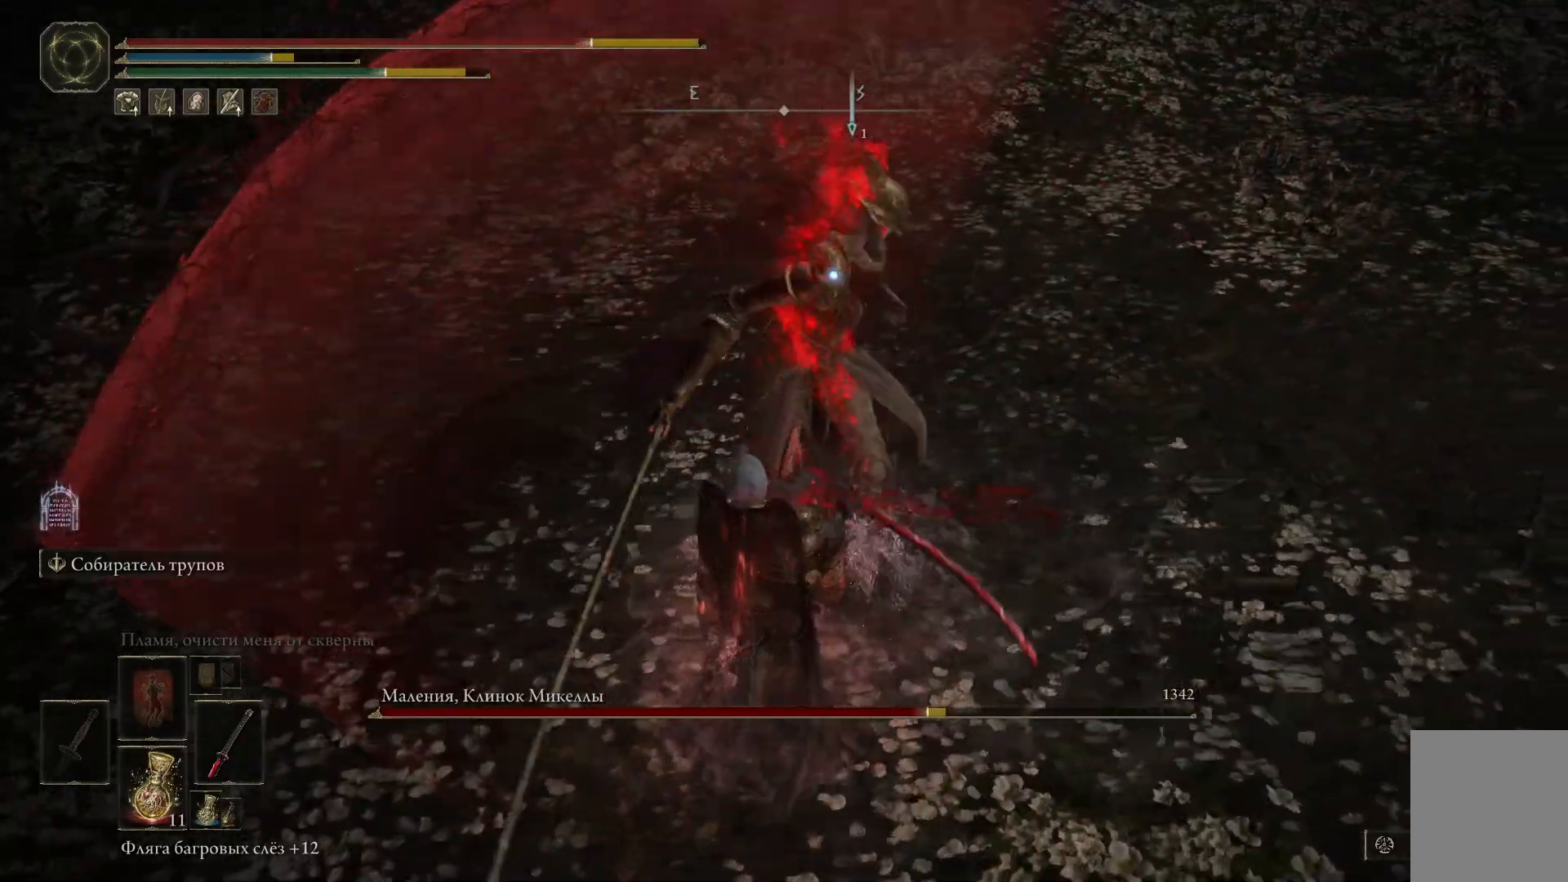
{"buttons": ["L2"], "left_stick": "up", "right_stick": "center", "events": [[33, "L2", "down"], [433, "L2", "up"], [467, "L2", "down"]]}
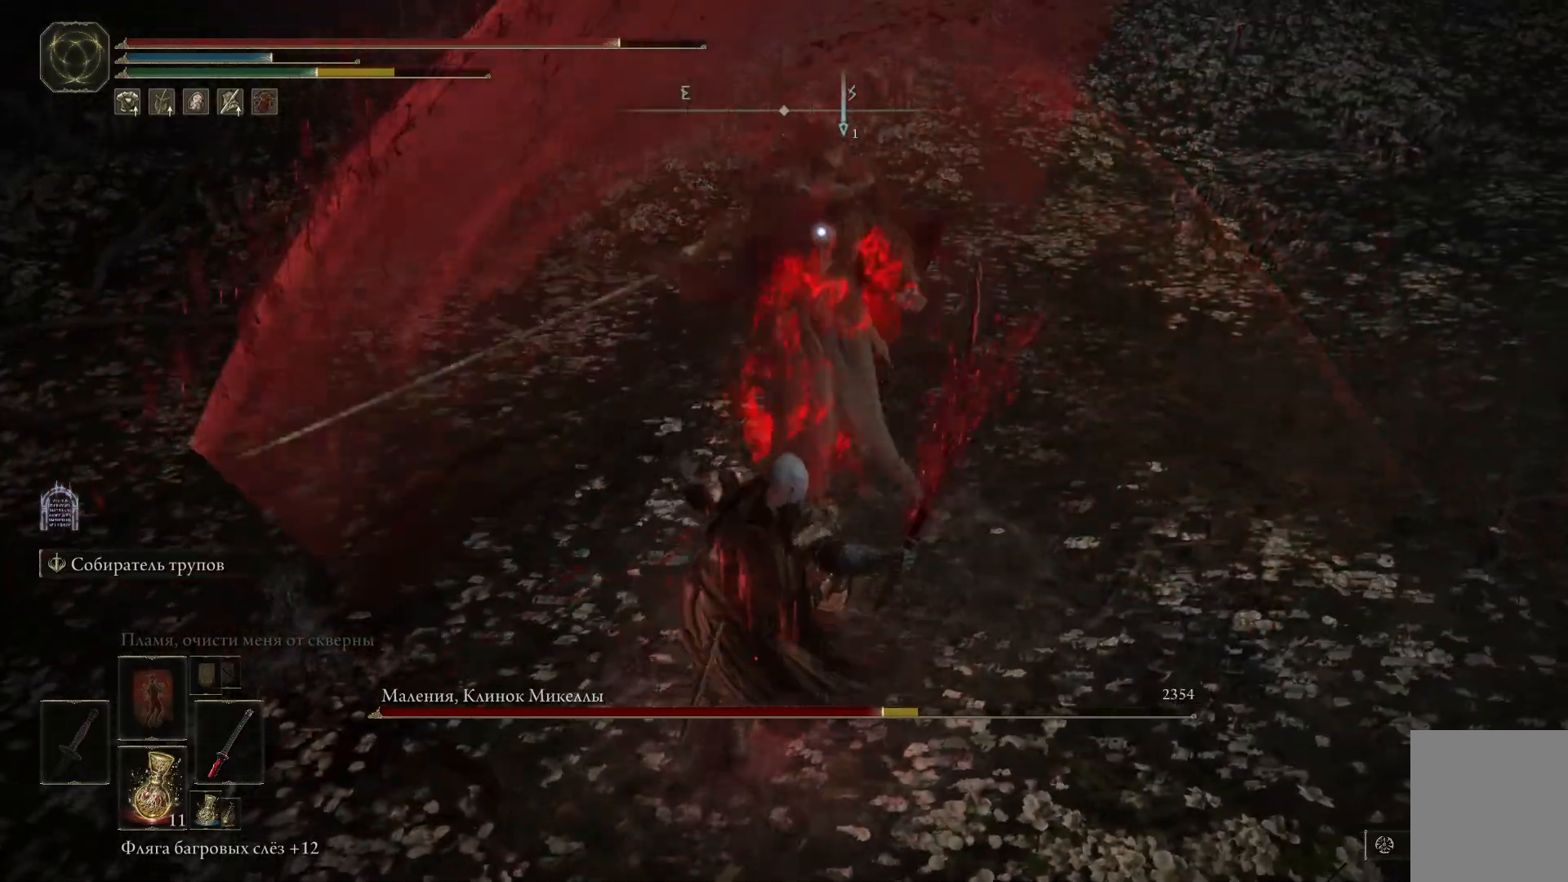
{"buttons": ["L2"], "left_stick": "up", "right_stick": "center", "events": [[367, "L2", "up"], [384, "L2", "down"]]}
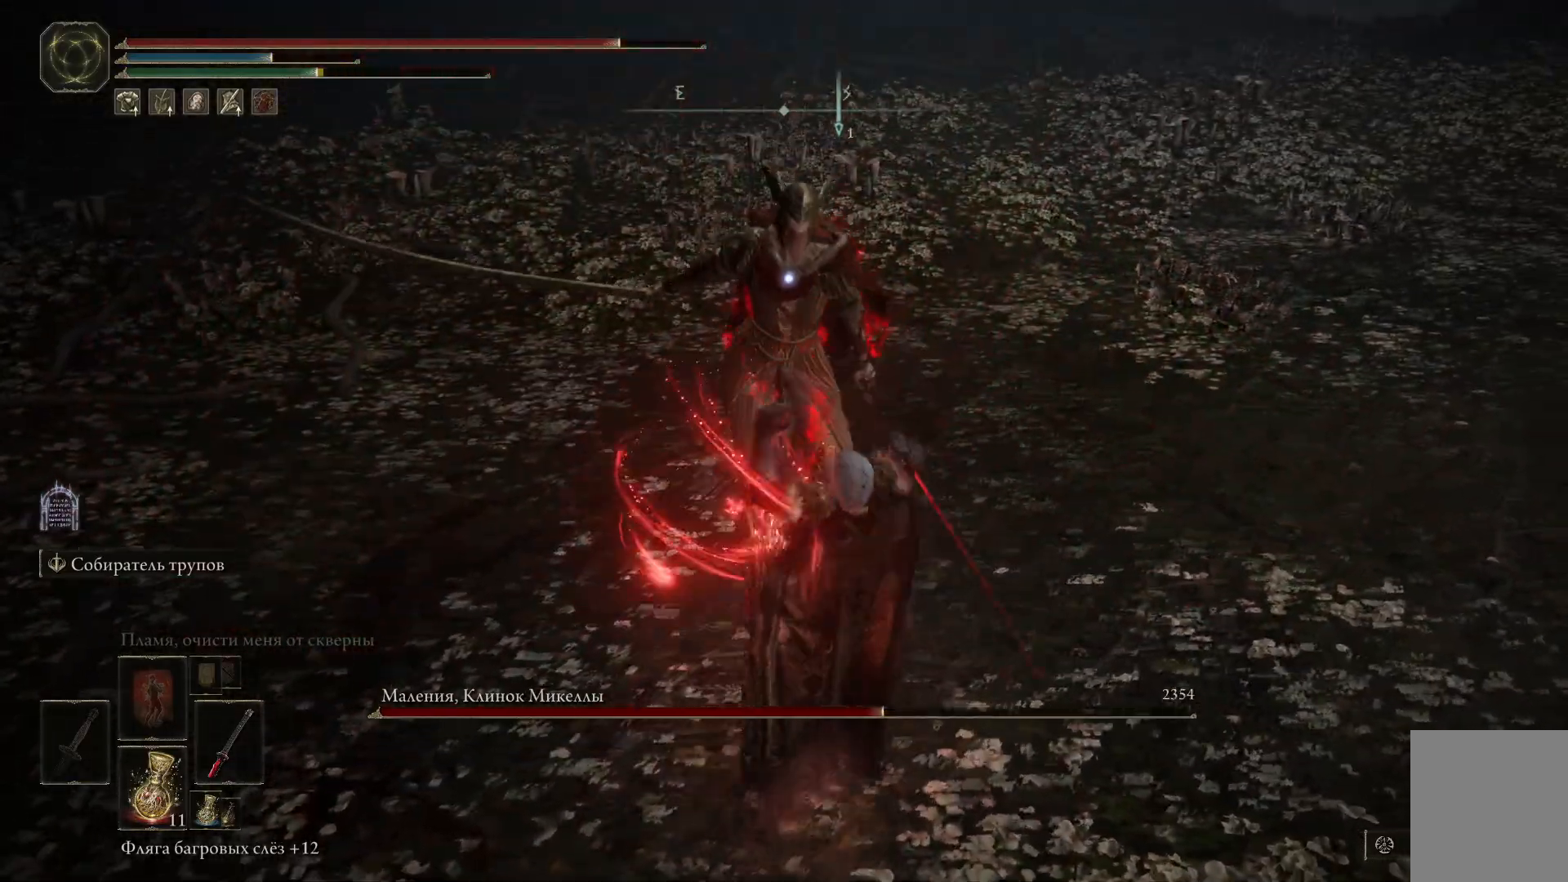
{"buttons": ["L2"], "left_stick": "up", "right_stick": "center", "events": []}
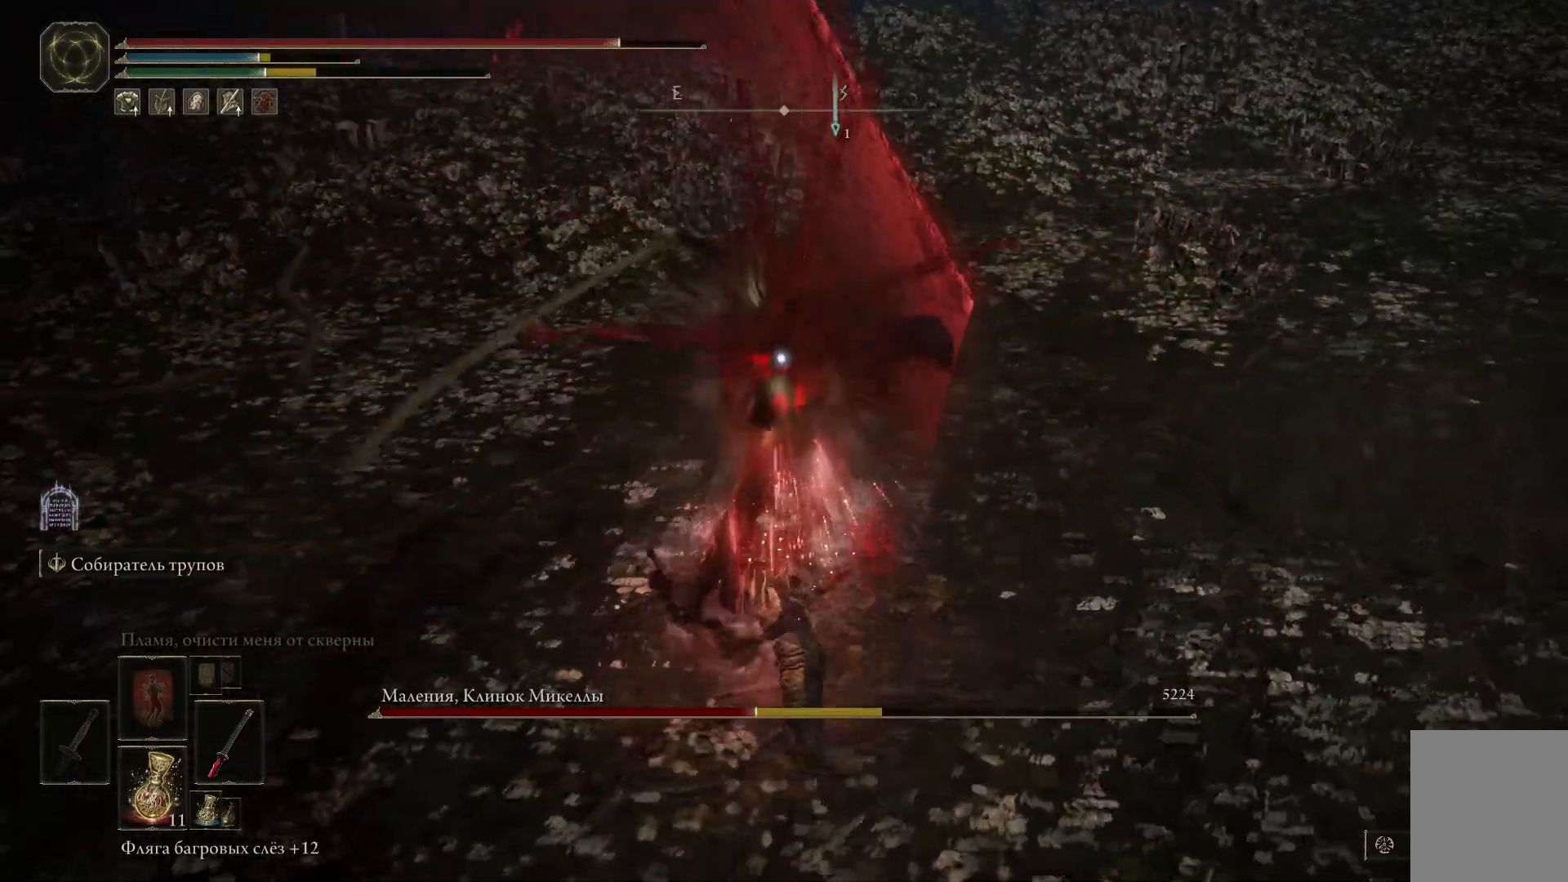
{"buttons": ["L2"], "left_stick": "up", "right_stick": "center", "events": [[267, "L2", "up"], [284, "L2", "down"]]}
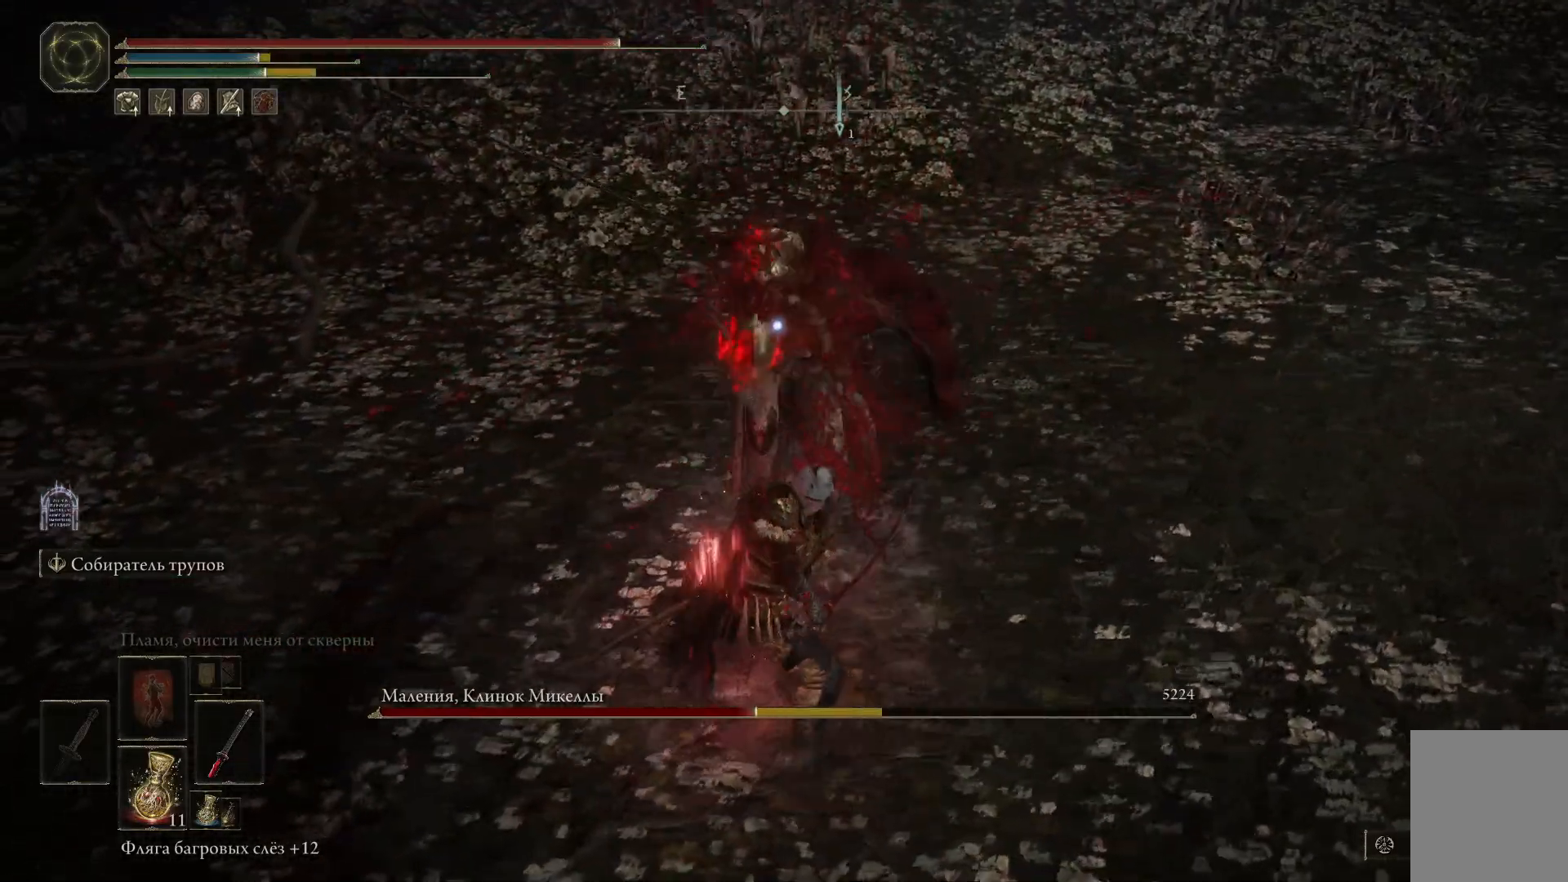
{"buttons": ["L2"], "left_stick": "up", "right_stick": "center", "events": [[66, "L2", "up"], [100, "L2", "down"], [216, "L2", "up"], [250, "L2", "down"]]}